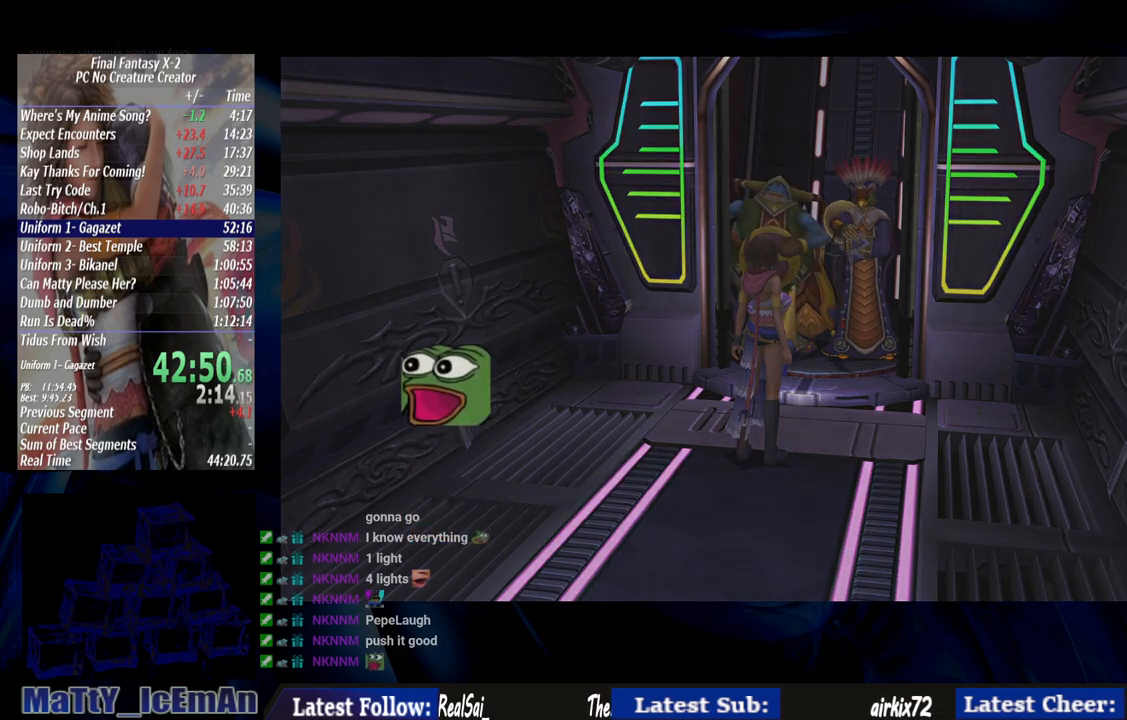
Gameplay with a controller (PlayStation layout); each line is a JSON object with the inputs held at the frame after it. "events" lists button and stick changes between this image and that frame as [ms after this image, input, new state], when the widget could be followed in between. Not read: L3 R3.
{"buttons": ["CROSS"], "left_stick": "center", "right_stick": "center", "events": [[50, "CROSS", "up"], [117, "CROSS", "down"], [217, "CROSS", "up"], [283, "CROSS", "down"], [417, "CROSS", "up"], [483, "CROSS", "down"]]}
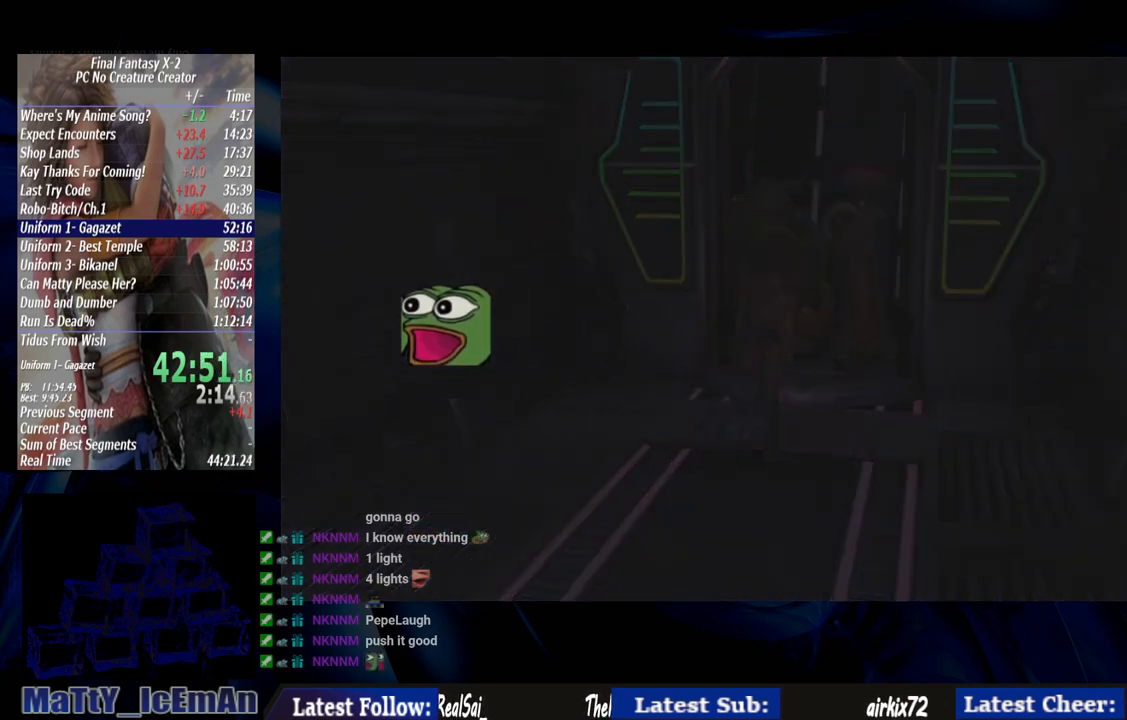
{"buttons": ["R1"], "left_stick": "center", "right_stick": "center", "events": [[117, "CROSS", "up"], [250, "R1", "down"], [283, "CROSS", "down"], [417, "CROSS", "up"], [417, "R1", "up"], [483, "R1", "down"]]}
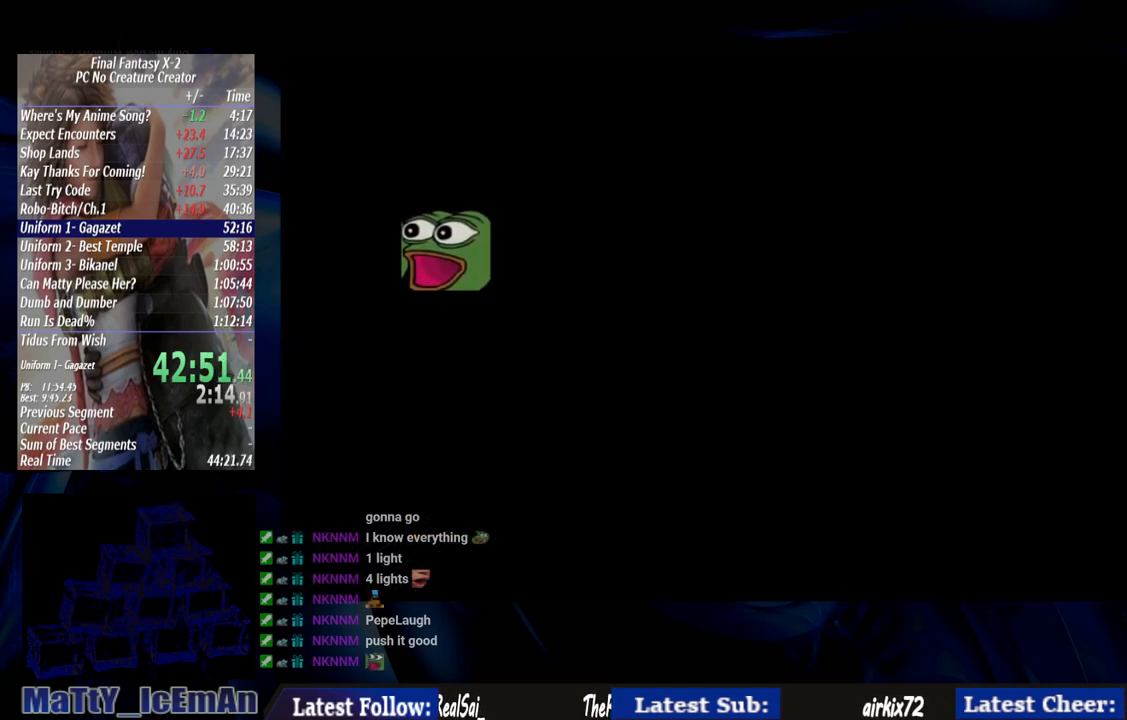
{"buttons": [], "left_stick": "center", "right_stick": "center", "events": [[17, "CROSS", "down"], [83, "CROSS", "up"], [83, "R1", "up"], [183, "CROSS", "down"], [183, "R1", "down"], [283, "CROSS", "up"], [283, "R1", "up"], [383, "CROSS", "down"], [383, "R1", "down"], [450, "R1", "up"], [483, "CROSS", "up"]]}
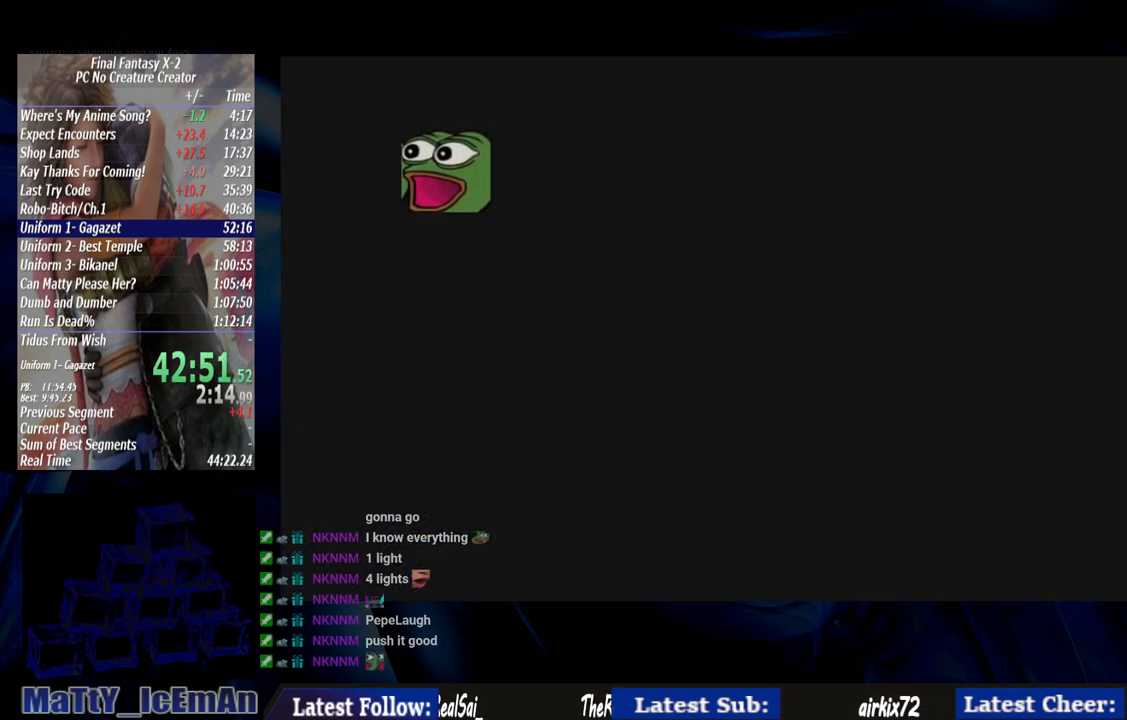
{"buttons": ["CROSS", "R1"], "left_stick": "center", "right_stick": "center", "events": [[83, "CROSS", "down"], [83, "R1", "down"], [183, "CROSS", "up"], [183, "R1", "up"], [250, "CROSS", "down"], [283, "R1", "down"], [350, "CROSS", "up"], [350, "R1", "up"], [450, "CROSS", "down"], [450, "R1", "down"]]}
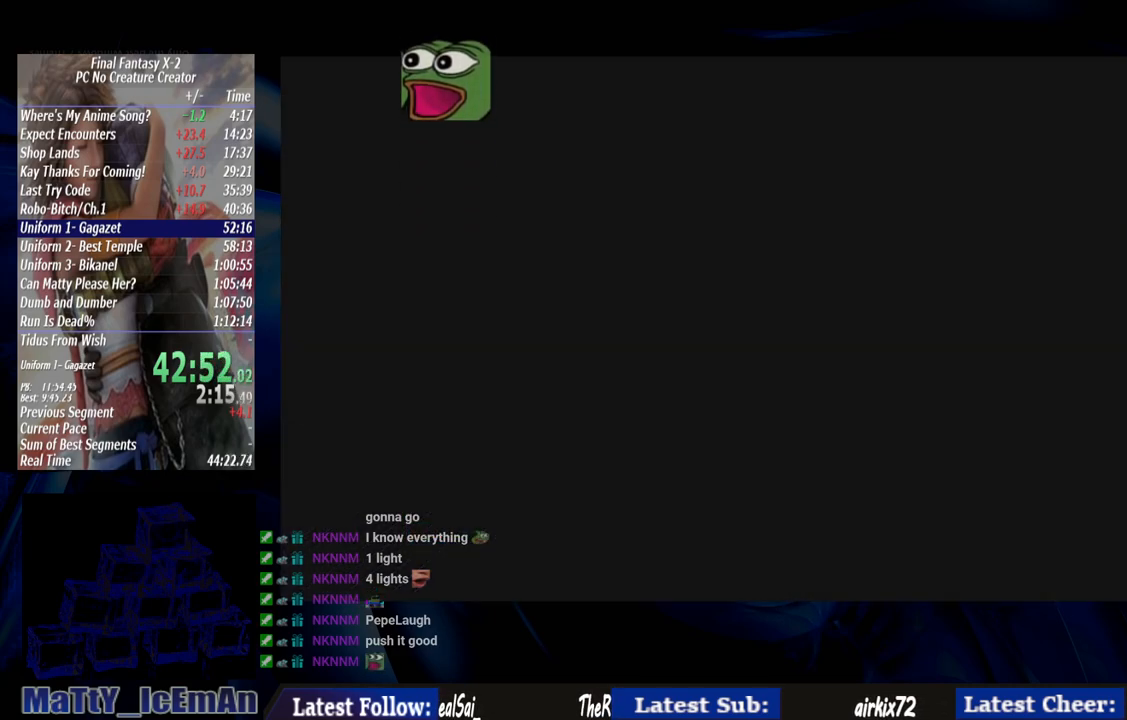
{"buttons": [], "left_stick": "center", "right_stick": "center", "events": [[50, "CROSS", "up"], [50, "R1", "up"], [150, "CROSS", "down"], [150, "R1", "down"], [250, "CROSS", "up"], [250, "R1", "up"], [350, "CROSS", "down"], [350, "R1", "down"], [450, "CROSS", "up"], [450, "R1", "up"]]}
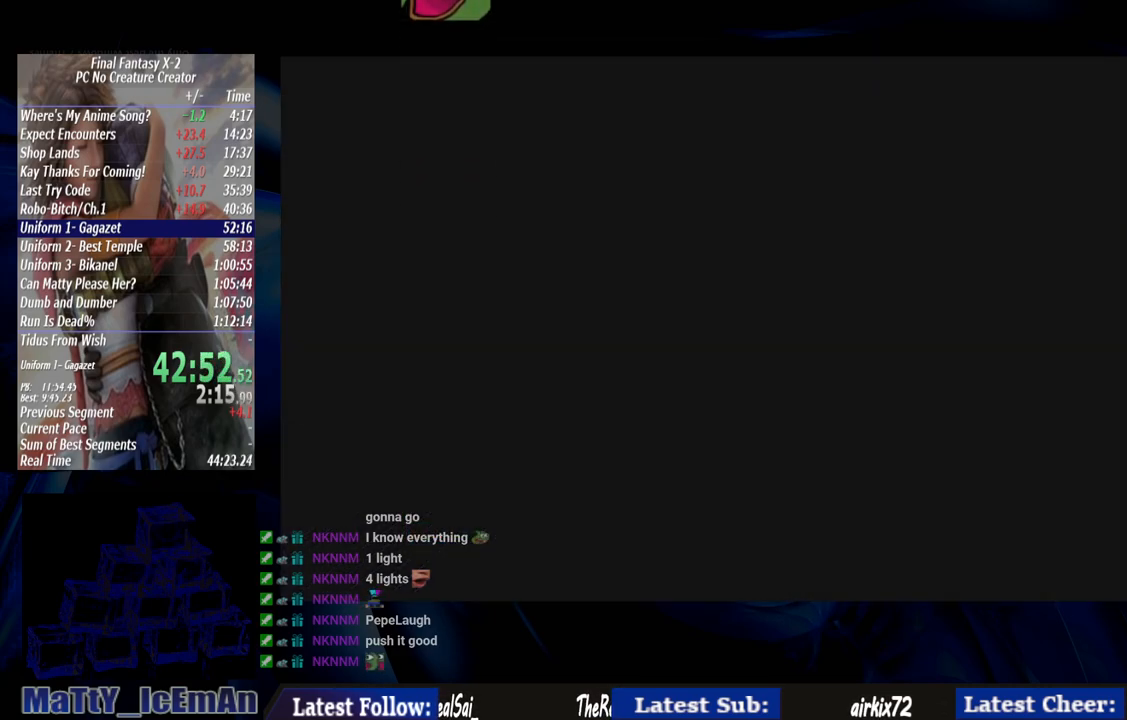
{"buttons": [], "left_stick": "center", "right_stick": "center", "events": [[50, "CROSS", "down"], [50, "R1", "down"], [117, "CROSS", "up"], [117, "R1", "up"]]}
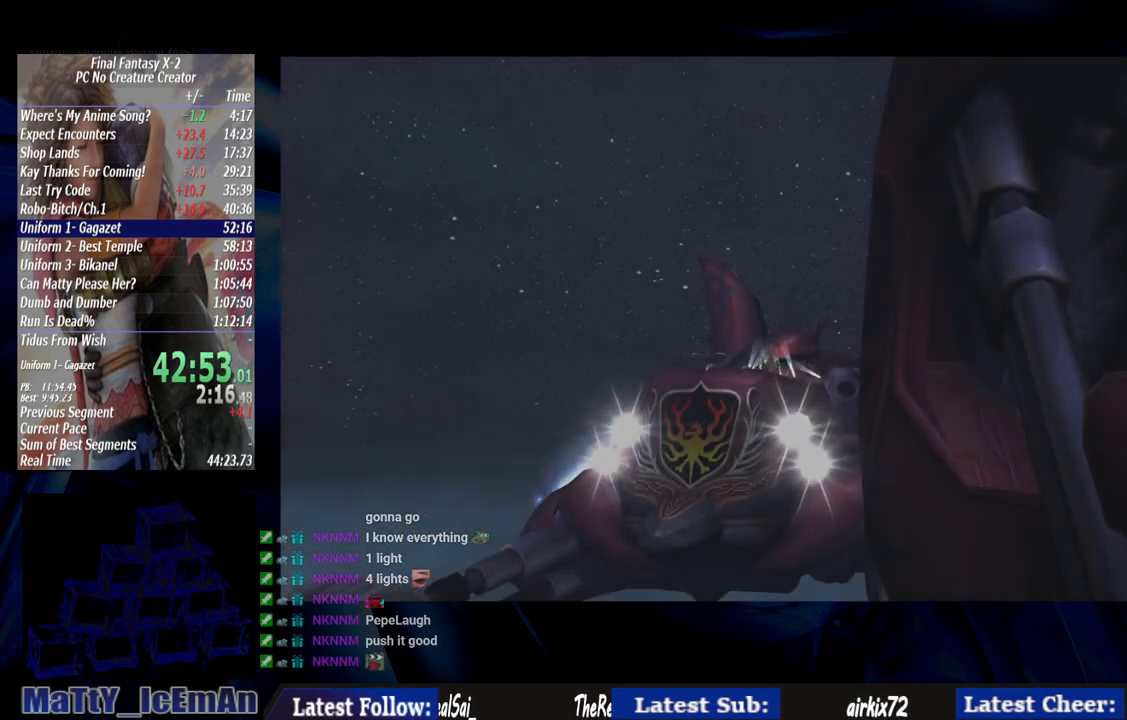
{"buttons": ["CROSS"], "left_stick": "center", "right_stick": "center", "events": [[483, "CROSS", "down"]]}
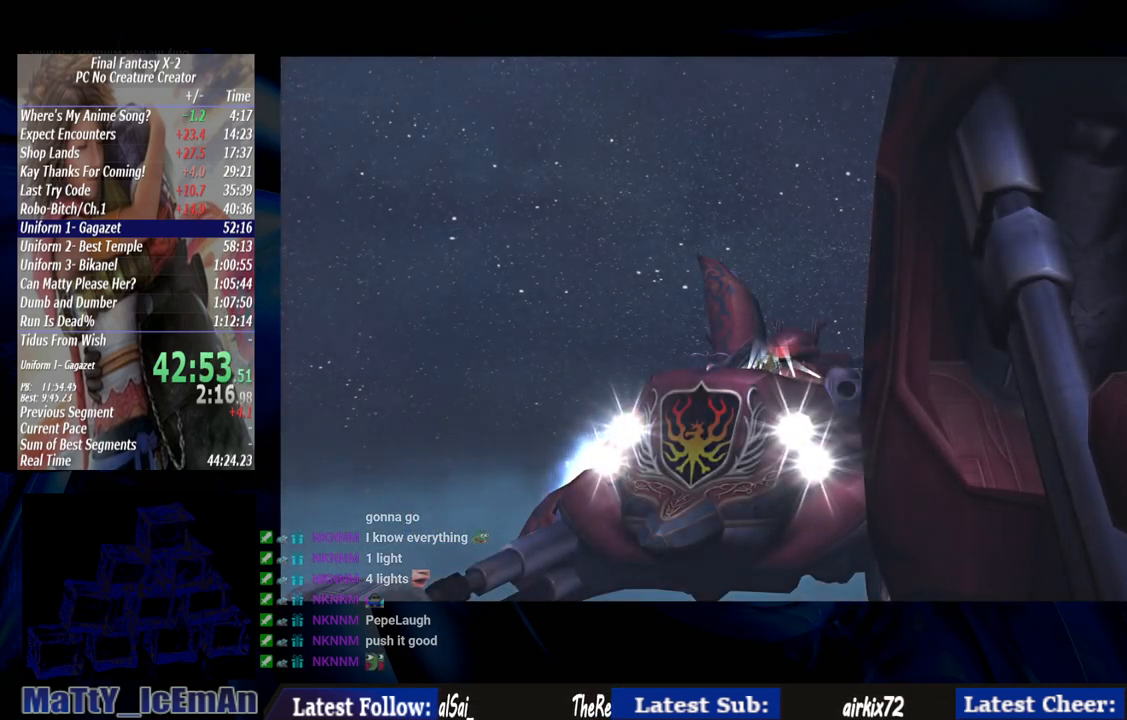
{"buttons": ["CROSS"], "left_stick": "center", "right_stick": "center", "events": [[150, "CROSS", "up"], [217, "CROSS", "down"], [350, "CROSS", "up"], [450, "CROSS", "down"]]}
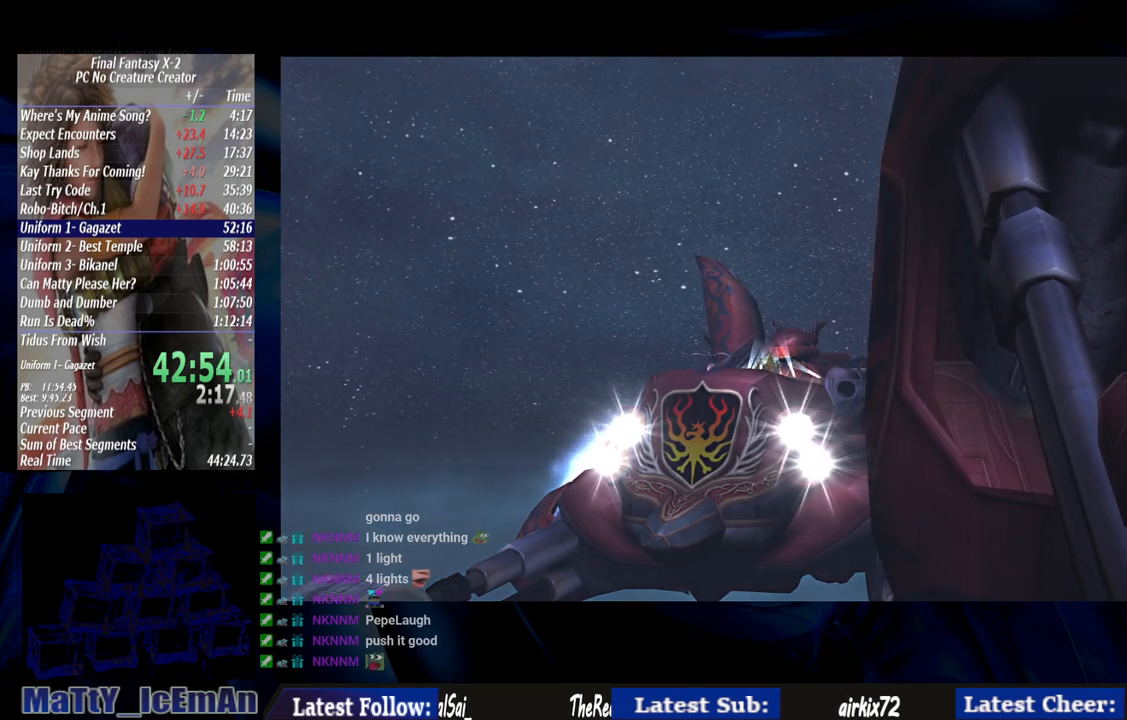
{"buttons": [], "left_stick": "center", "right_stick": "center", "events": [[50, "CROSS", "up"], [150, "CROSS", "down"], [250, "CROSS", "up"]]}
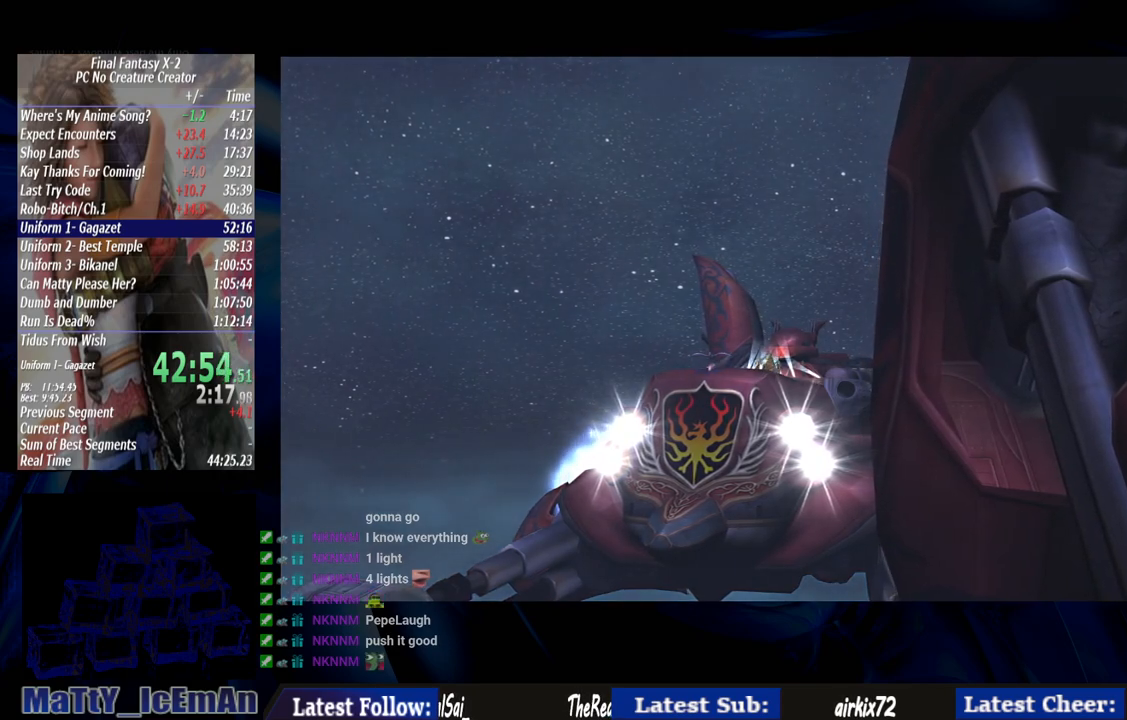
{"buttons": ["CROSS"], "left_stick": "center", "right_stick": "center", "events": [[17, "CROSS", "down"], [117, "CROSS", "up"], [217, "CROSS", "down"], [317, "CROSS", "up"], [450, "CROSS", "down"]]}
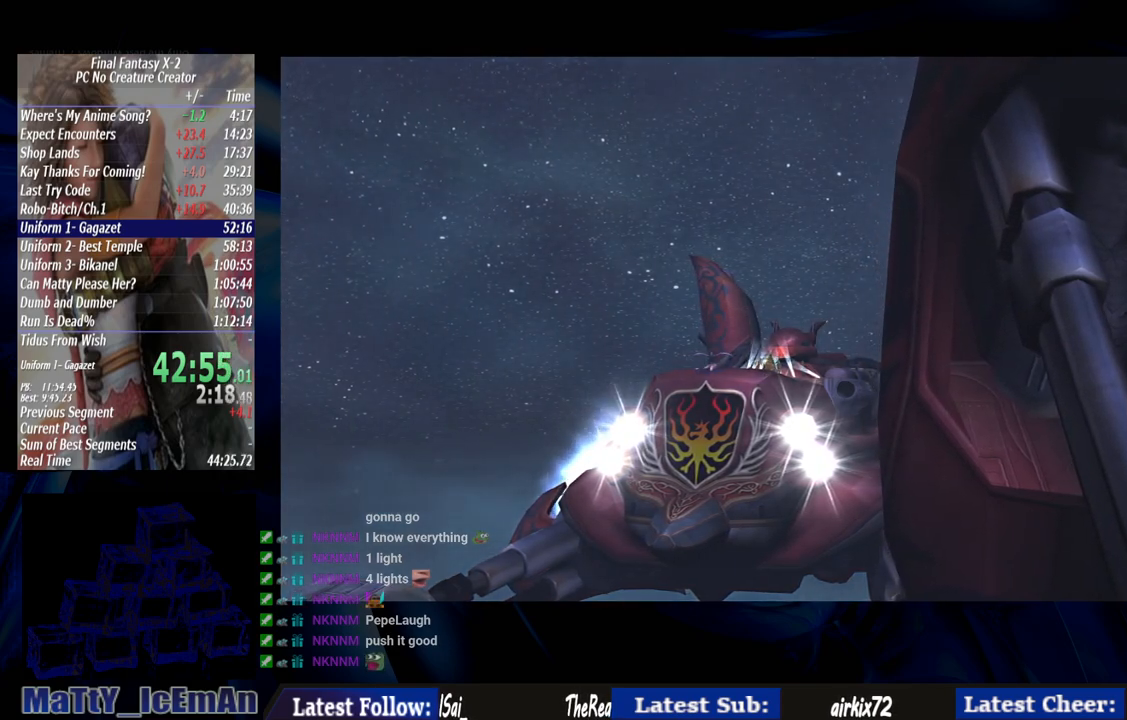
{"buttons": ["CROSS"], "left_stick": "center", "right_stick": "center", "events": [[17, "CROSS", "up"], [317, "CROSS", "down"], [383, "CROSS", "up"], [483, "CROSS", "down"]]}
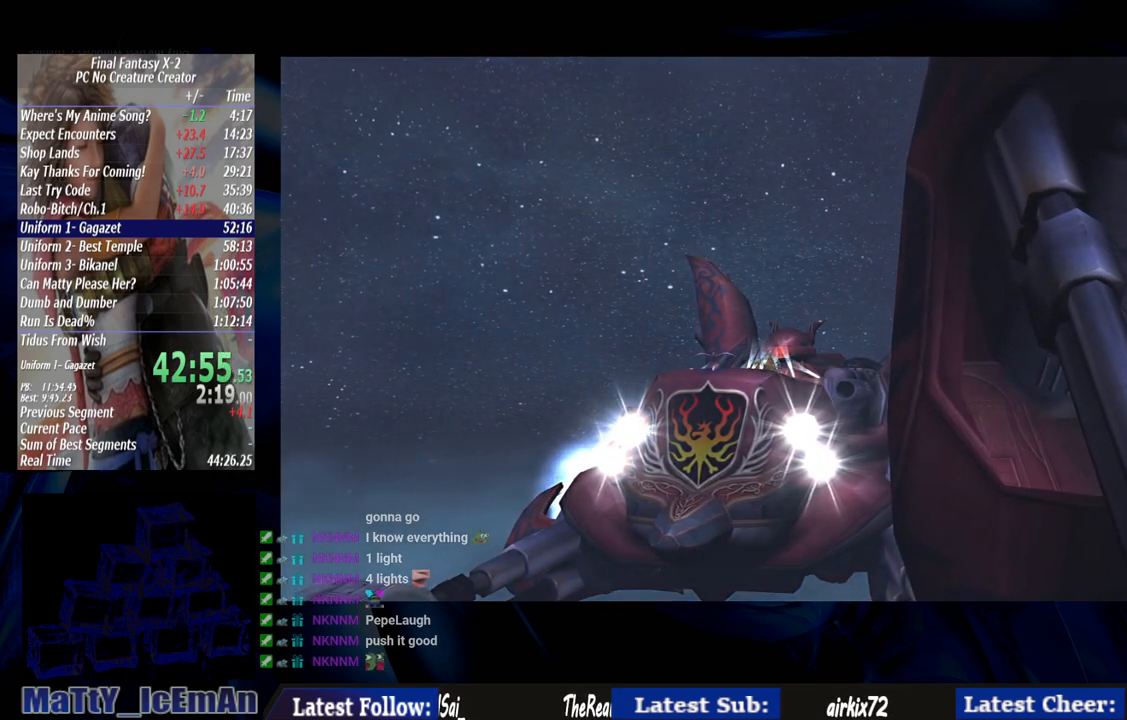
{"buttons": [], "left_stick": "center", "right_stick": "center", "events": [[83, "CROSS", "up"], [183, "CROSS", "down"], [317, "CROSS", "up"], [383, "CROSS", "down"], [450, "CROSS", "up"]]}
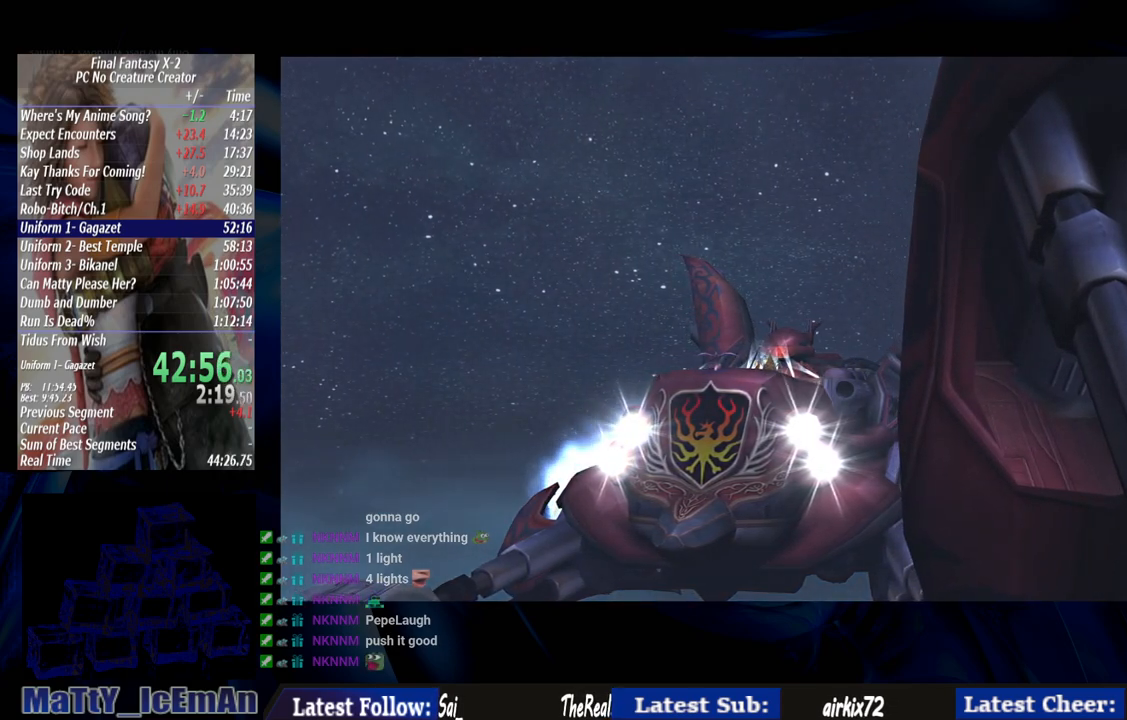
{"buttons": ["CROSS"], "left_stick": "center", "right_stick": "center", "events": [[50, "CROSS", "down"], [150, "CROSS", "up"], [250, "CROSS", "down"], [350, "CROSS", "up"], [417, "CROSS", "down"]]}
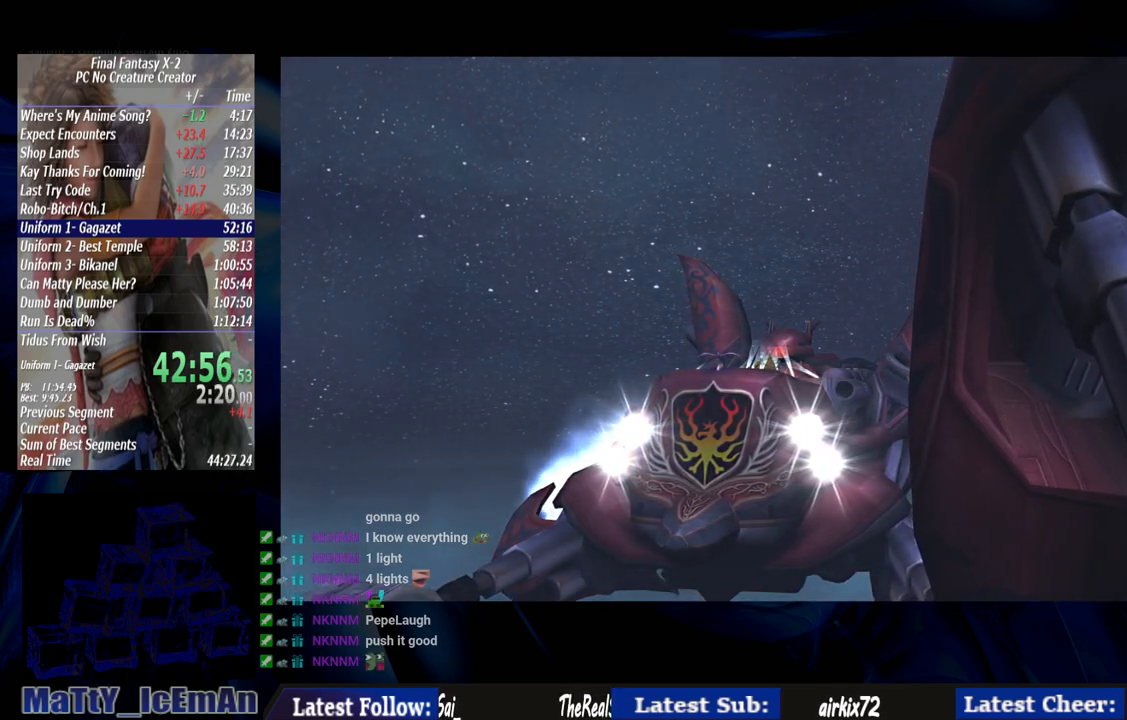
{"buttons": [], "left_stick": "center", "right_stick": "center", "events": [[17, "CROSS", "up"]]}
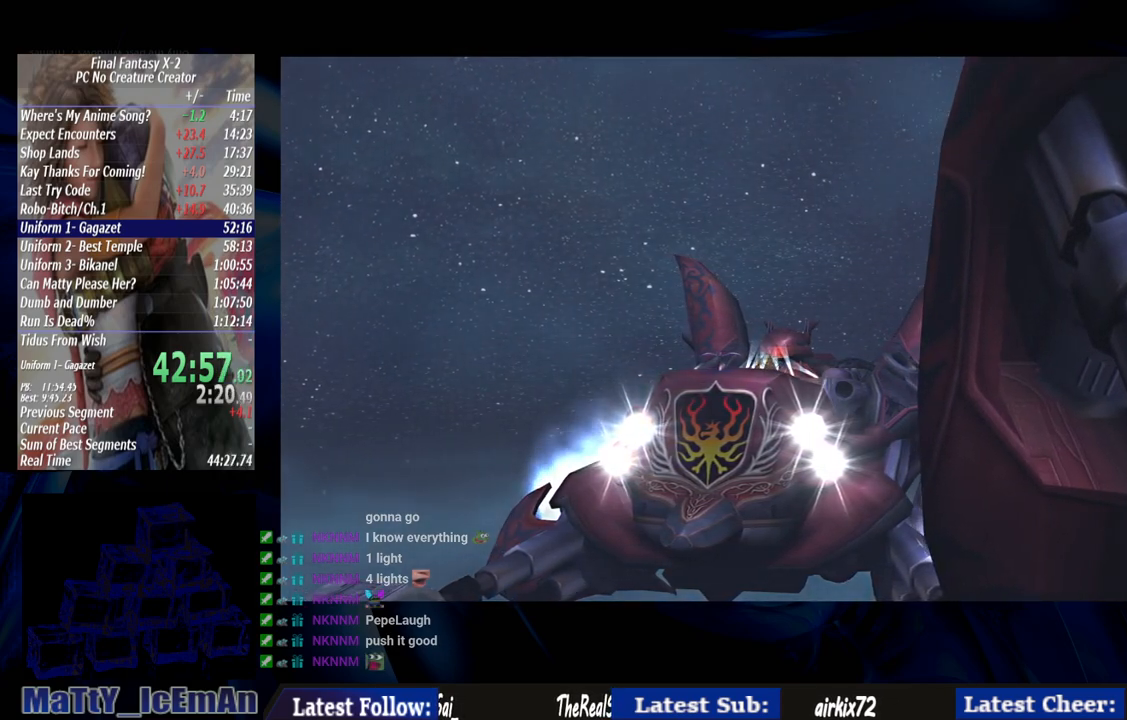
{"buttons": ["CROSS"], "left_stick": "center", "right_stick": "center", "events": [[250, "CROSS", "down"], [350, "CROSS", "up"], [450, "CROSS", "down"]]}
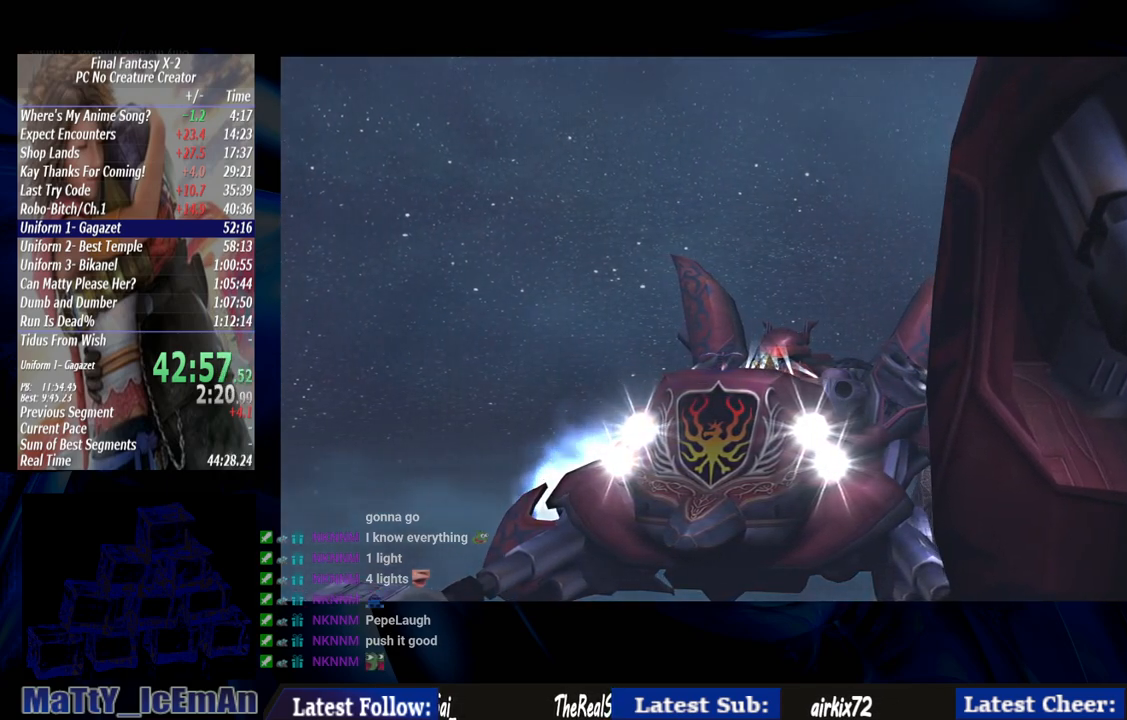
{"buttons": [], "left_stick": "center", "right_stick": "center", "events": [[50, "CROSS", "up"], [150, "CROSS", "down"], [283, "CROSS", "up"], [350, "CROSS", "down"], [417, "CROSS", "up"]]}
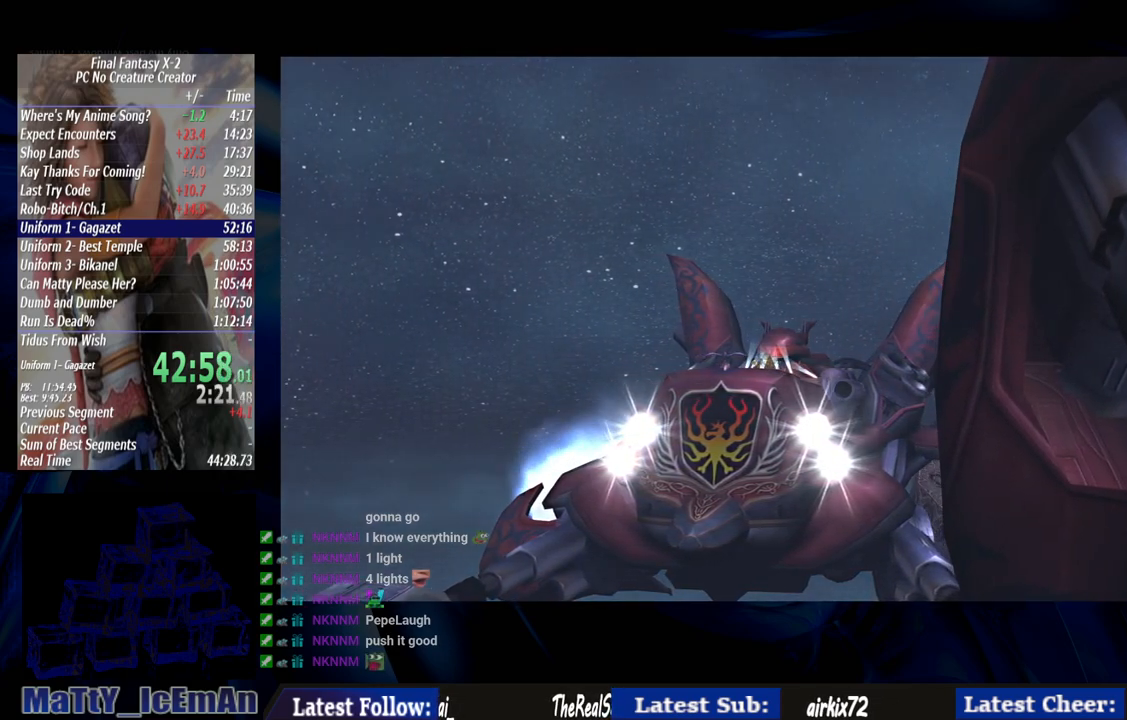
{"buttons": ["CROSS"], "left_stick": "center", "right_stick": "center", "events": [[17, "CROSS", "down"], [117, "CROSS", "up"], [217, "CROSS", "down"], [317, "CROSS", "up"], [450, "CROSS", "down"]]}
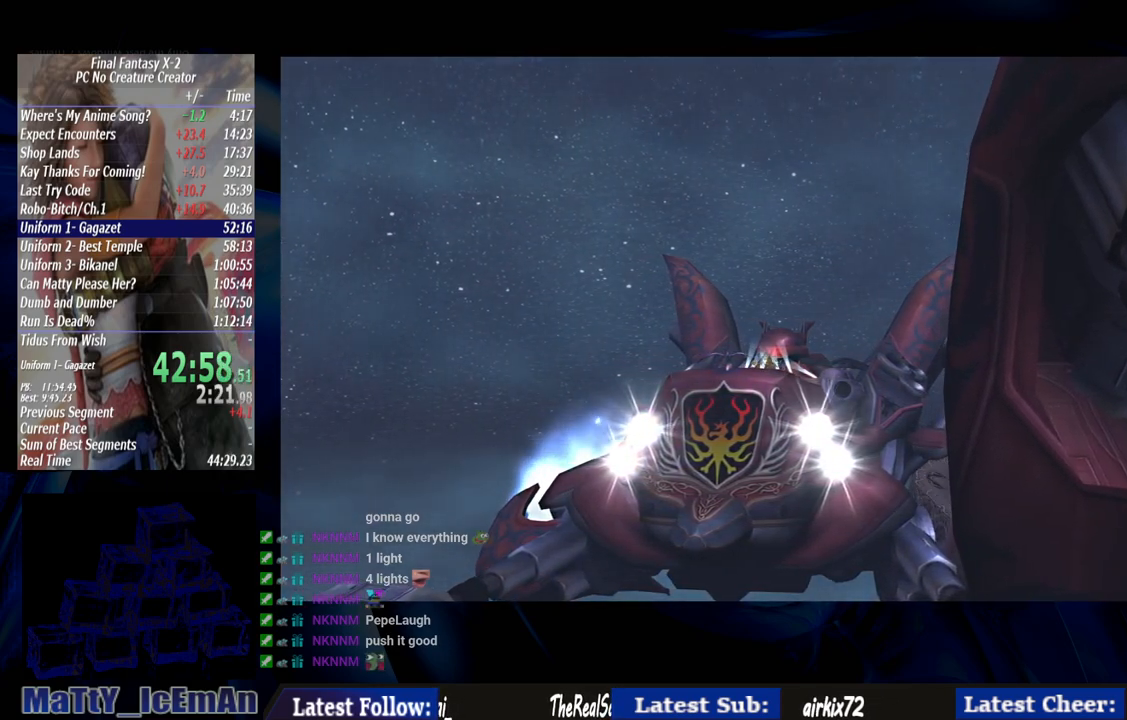
{"buttons": [], "left_stick": "center", "right_stick": "center", "events": [[50, "CROSS", "up"], [283, "CROSS", "down"], [417, "CROSS", "up"]]}
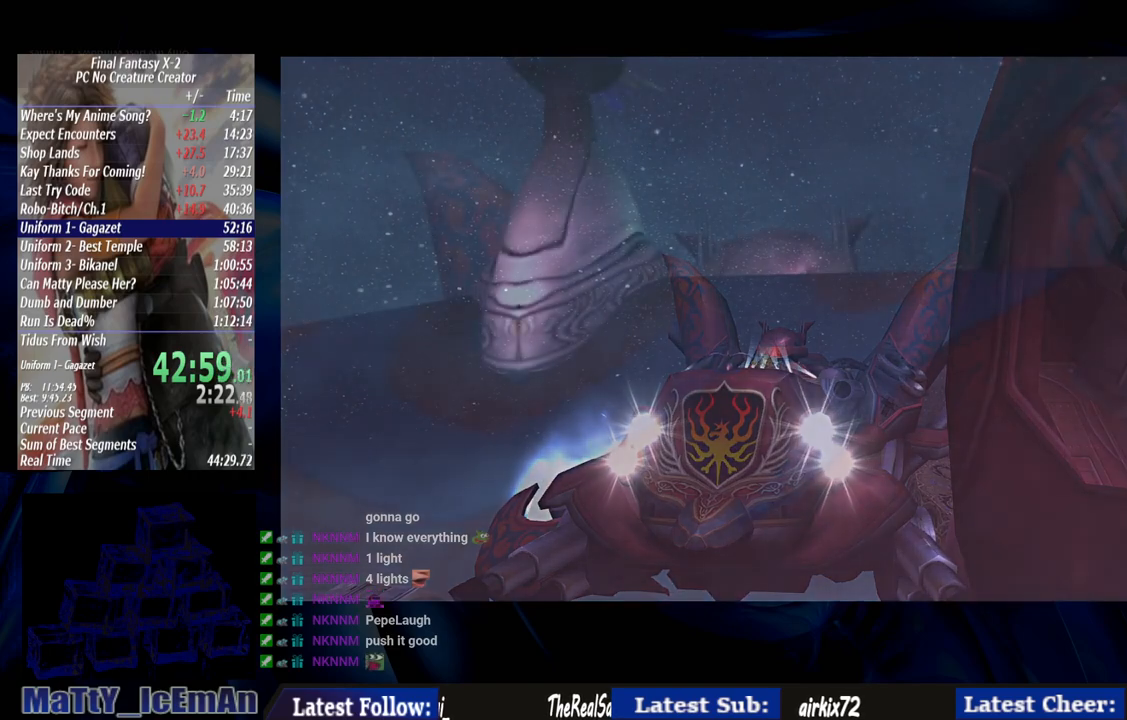
{"buttons": ["CROSS"], "left_stick": "center", "right_stick": "center", "events": [[250, "CROSS", "down"], [383, "CROSS", "up"], [450, "CROSS", "down"]]}
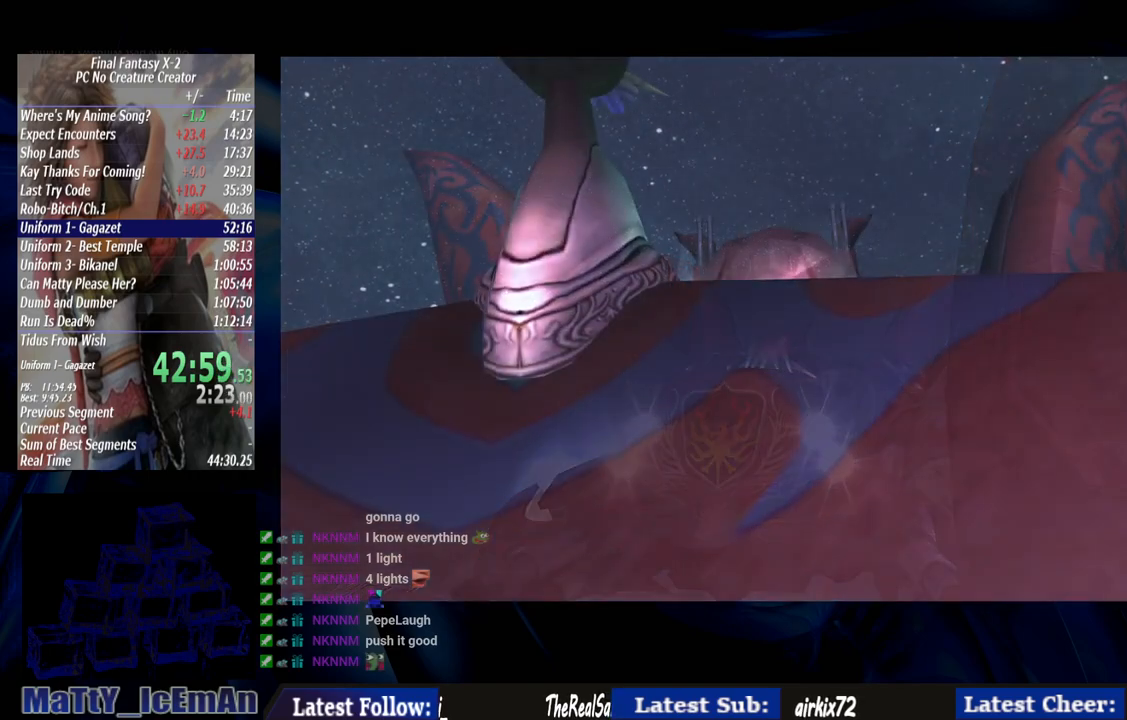
{"buttons": ["CROSS"], "left_stick": "center", "right_stick": "center", "events": [[83, "CROSS", "up"], [417, "CROSS", "down"]]}
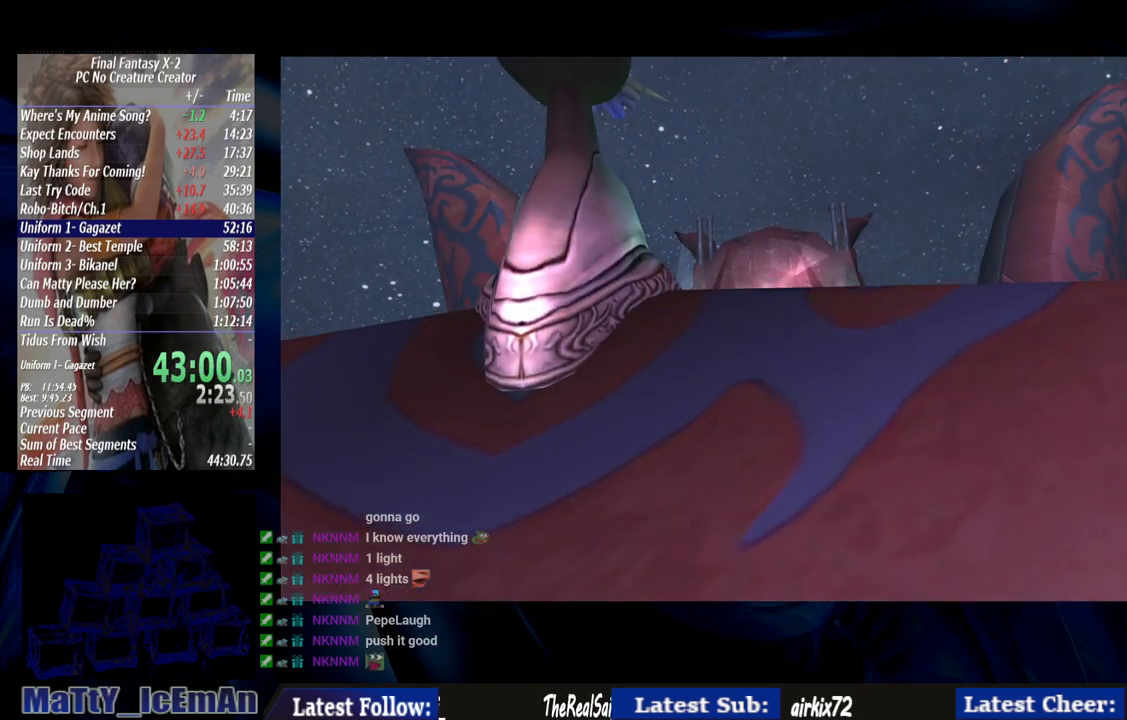
{"buttons": [], "left_stick": "center", "right_stick": "center", "events": [[50, "CROSS", "up"], [117, "CROSS", "down"], [250, "CROSS", "up"], [383, "CROSS", "down"], [450, "CROSS", "up"]]}
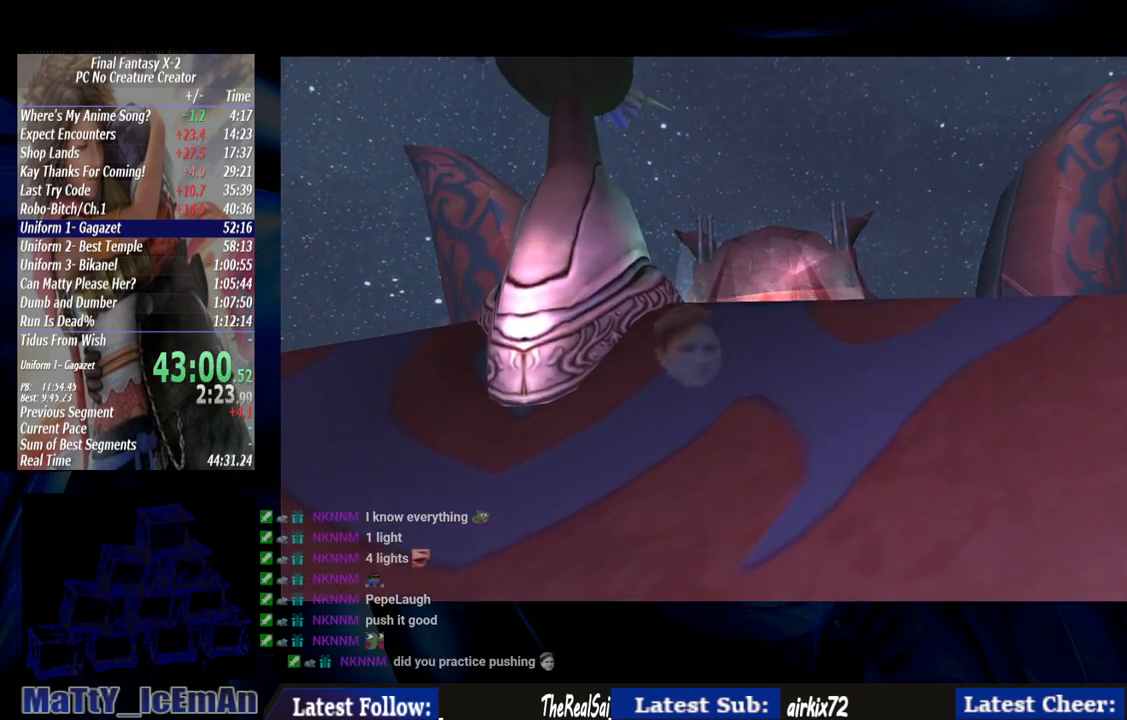
{"buttons": ["CROSS"], "left_stick": "center", "right_stick": "center", "events": [[450, "CROSS", "down"]]}
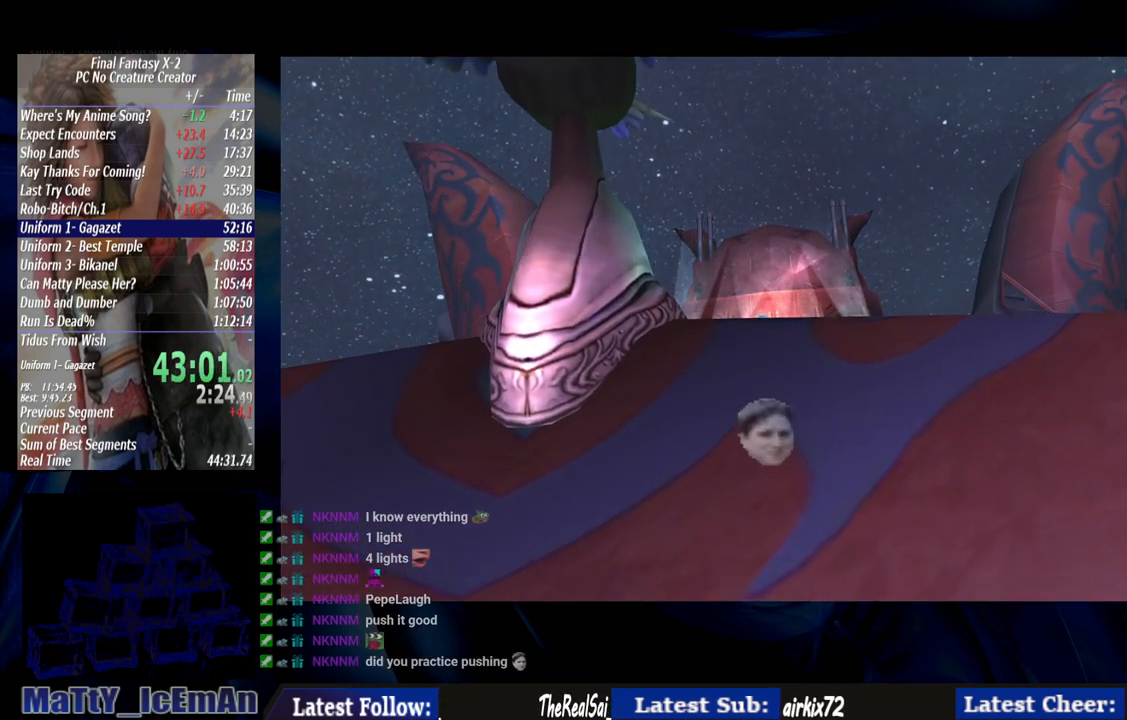
{"buttons": [], "left_stick": "center", "right_stick": "center", "events": [[83, "CROSS", "up"]]}
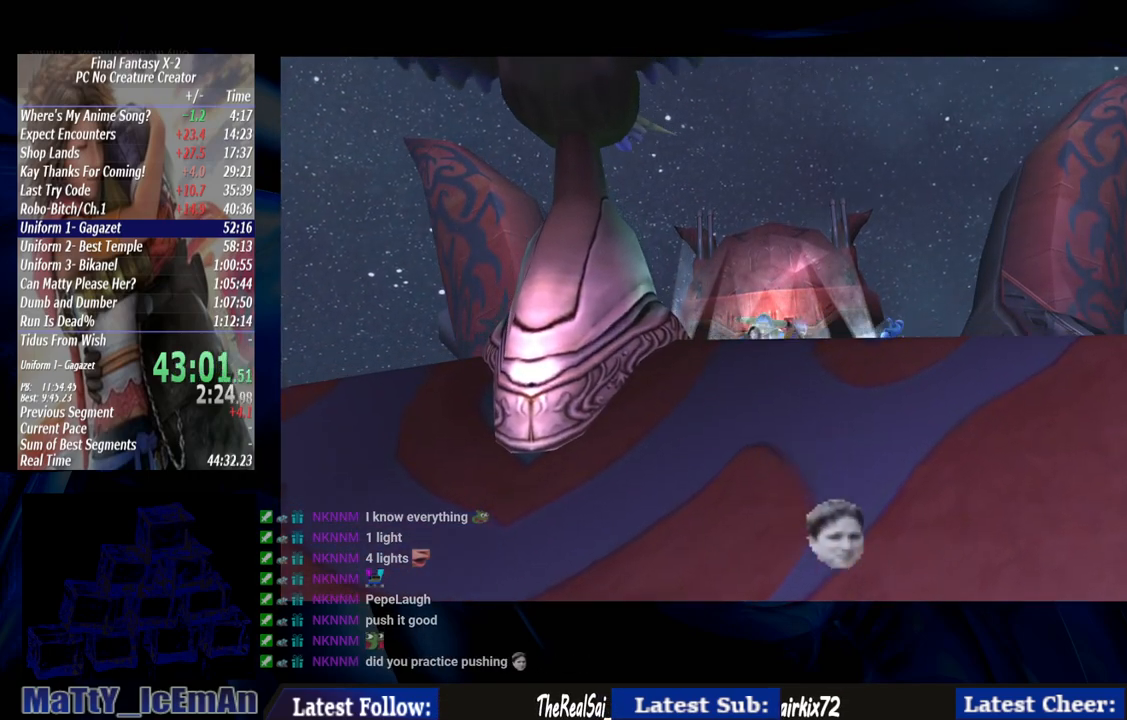
{"buttons": ["CROSS"], "left_stick": "center", "right_stick": "center", "events": [[417, "CROSS", "down"]]}
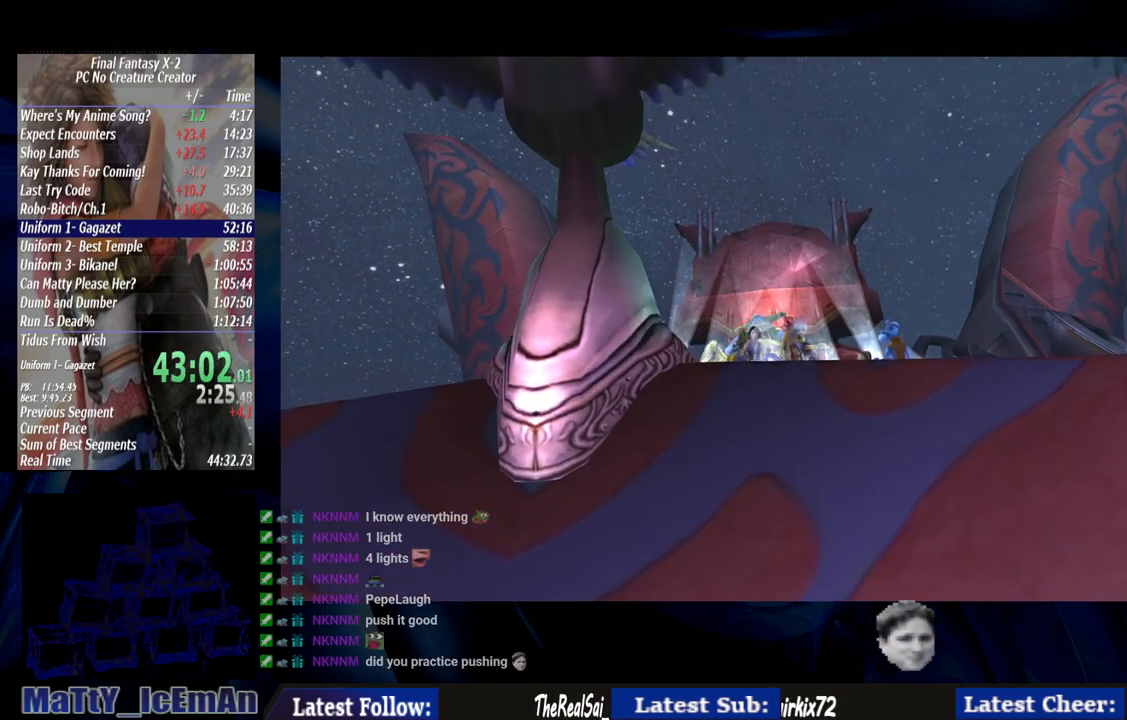
{"buttons": [], "left_stick": "center", "right_stick": "center", "events": [[50, "CROSS", "up"], [217, "CROSS", "down"], [383, "CROSS", "up"]]}
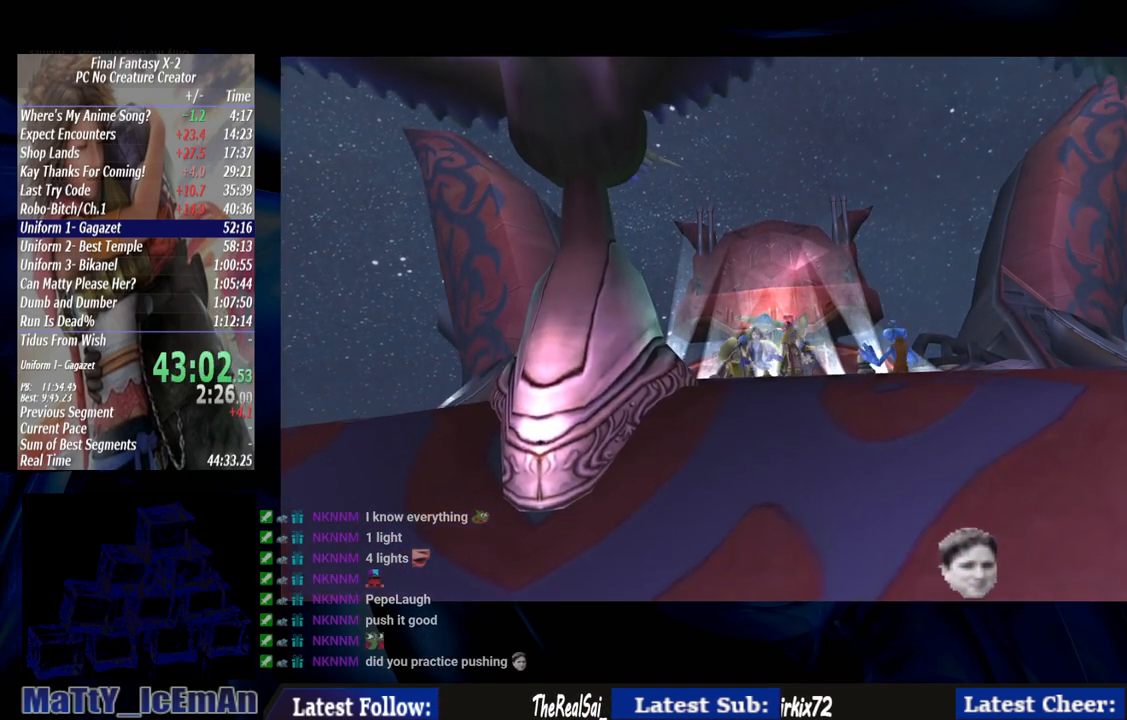
{"buttons": ["CROSS"], "left_stick": "center", "right_stick": "center", "events": [[117, "CROSS", "down"], [250, "CROSS", "up"], [417, "CROSS", "down"]]}
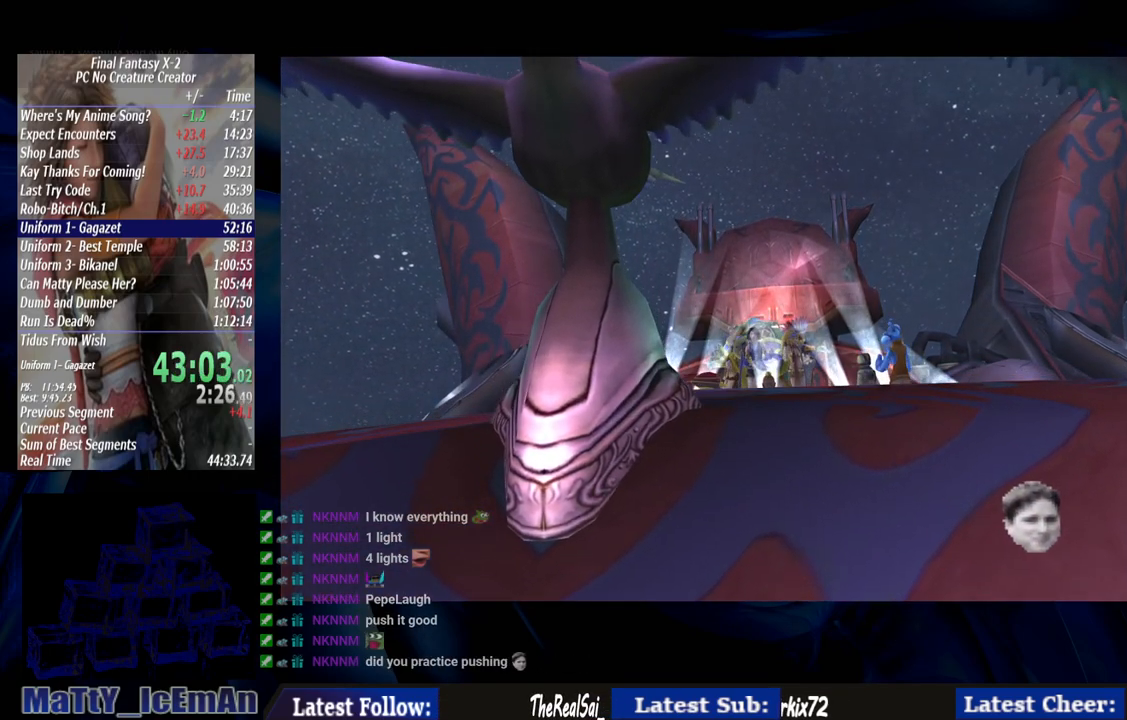
{"buttons": [], "left_stick": "center", "right_stick": "center", "events": [[83, "CROSS", "up"]]}
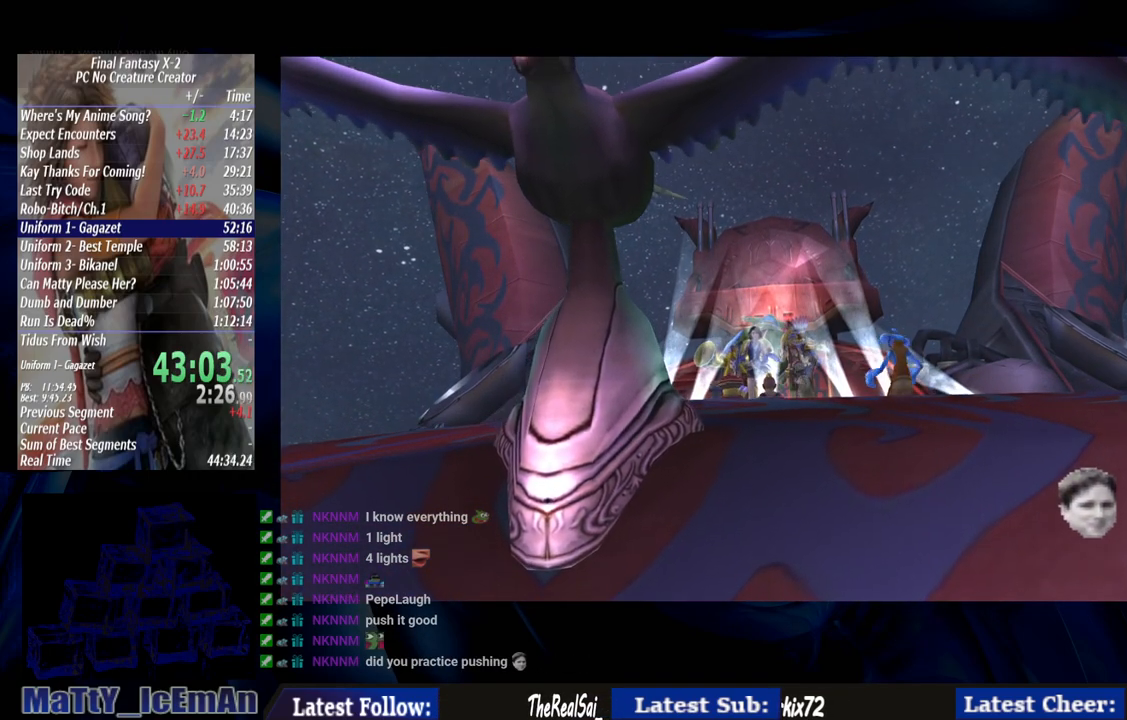
{"buttons": [], "left_stick": "center", "right_stick": "center", "events": []}
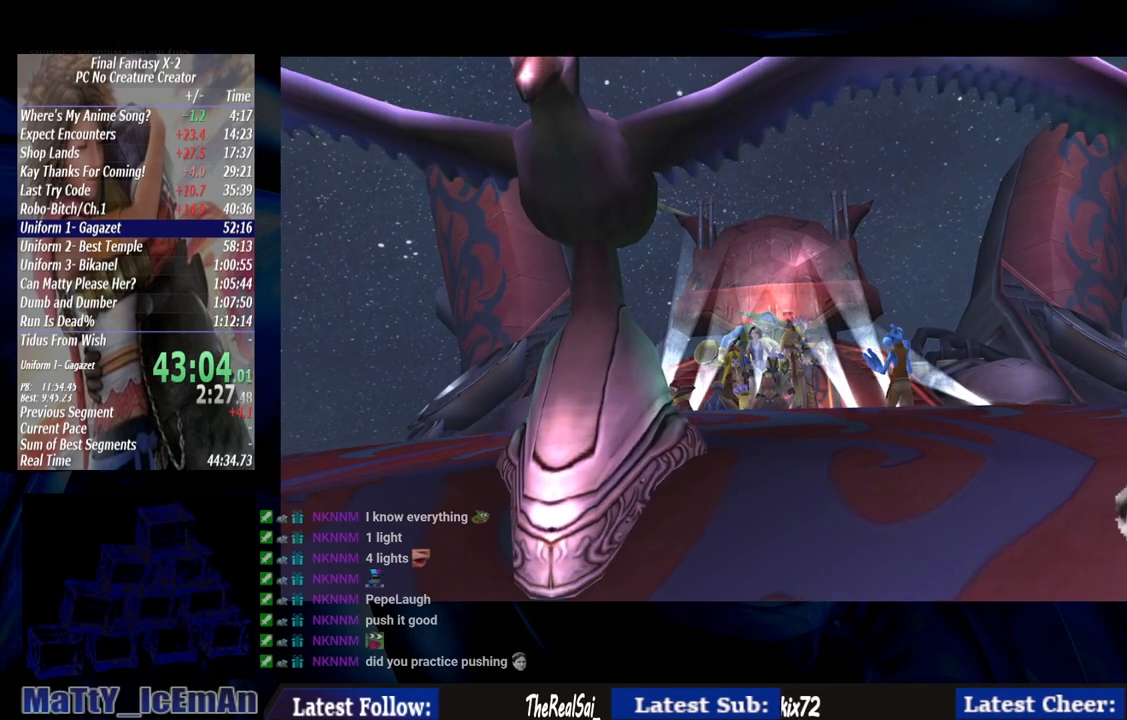
{"buttons": ["CROSS"], "left_stick": "center", "right_stick": "center", "events": [[483, "CROSS", "down"]]}